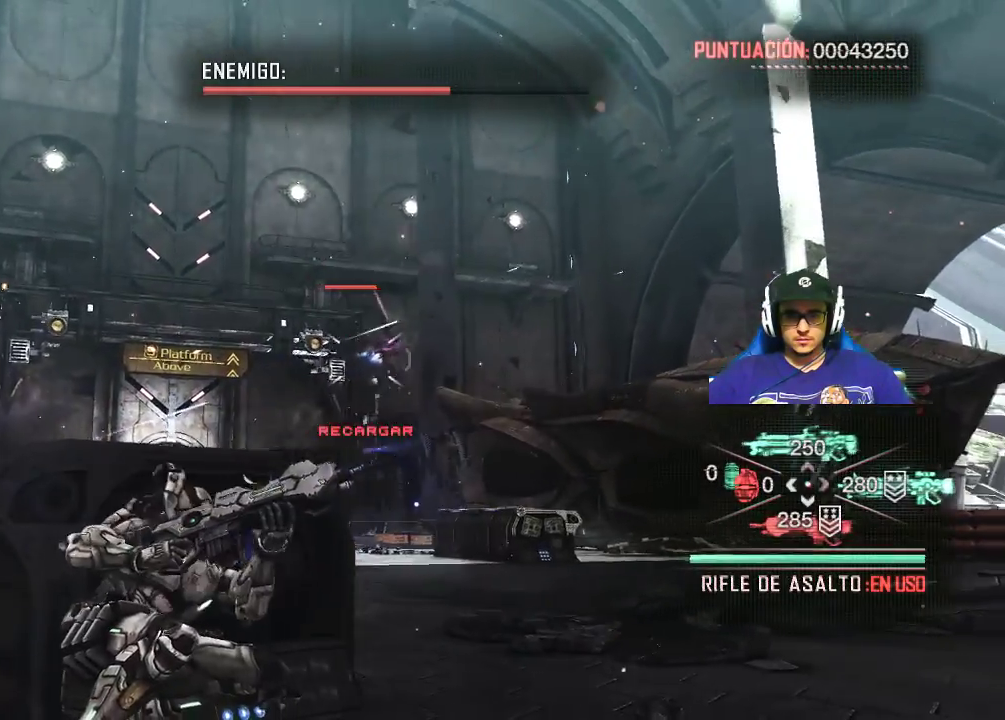
Gameplay with keyboard and mouse; each line is a JSON object with the keys and mouse buttons held at the frame after it. "events" lists presses ("down") and releases ("up") of "1", "2", "3", "4", "5", "a", "alt", "c", "caps_lock", "ctrl", "d", "e", "f", "g", "q", "r", "s", "shift", "space", "t", "tab", "v", "w", "x", "z", "mouse_left", "mouse_wheel" and "mouse_right" between this image and that frame as [ms after this image, input, new state], when the widget could be followed in between. "mouse_left", "mouse_wheel", "mouse_right" = the "left", "wheel", "right" buttons of the "mouse" list. No other keys are recorded. "wheel" means that the mouse wheel is clicked or scrolled. "mouse_move" is the direction in which the mouse moves at that frame (one of eight, or "still"), when it could be read.
{"keys": [], "mouse": ["left", "right"], "mouse_move": "still", "events": [[217, "mouse_right", "down"], [417, "mouse_left", "down"]]}
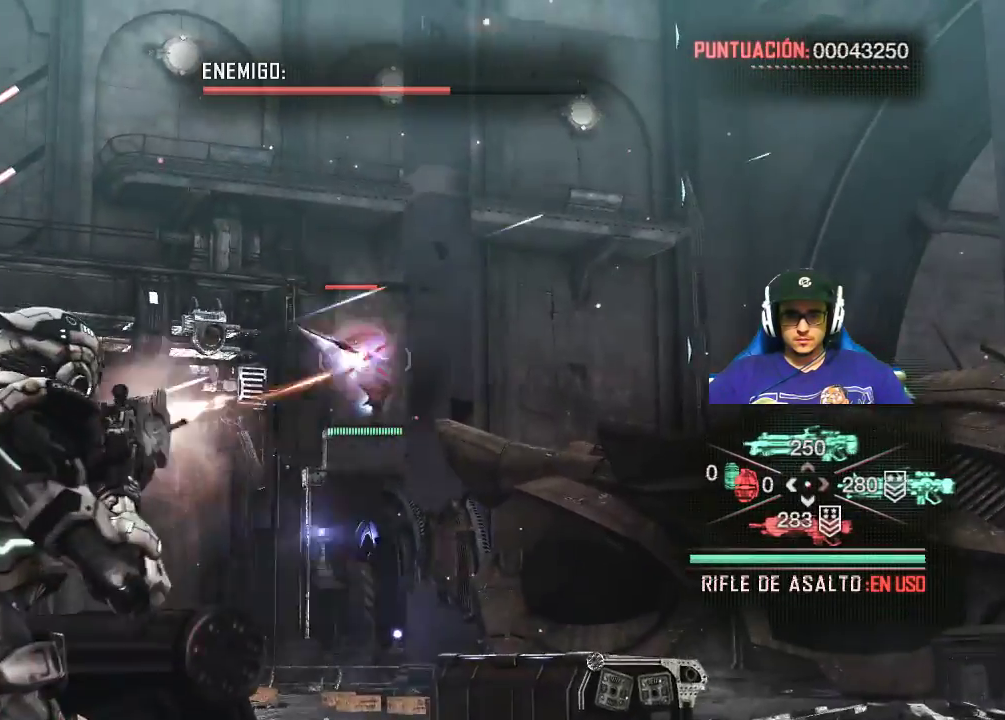
{"keys": [], "mouse": ["left", "right"], "mouse_move": "still", "events": []}
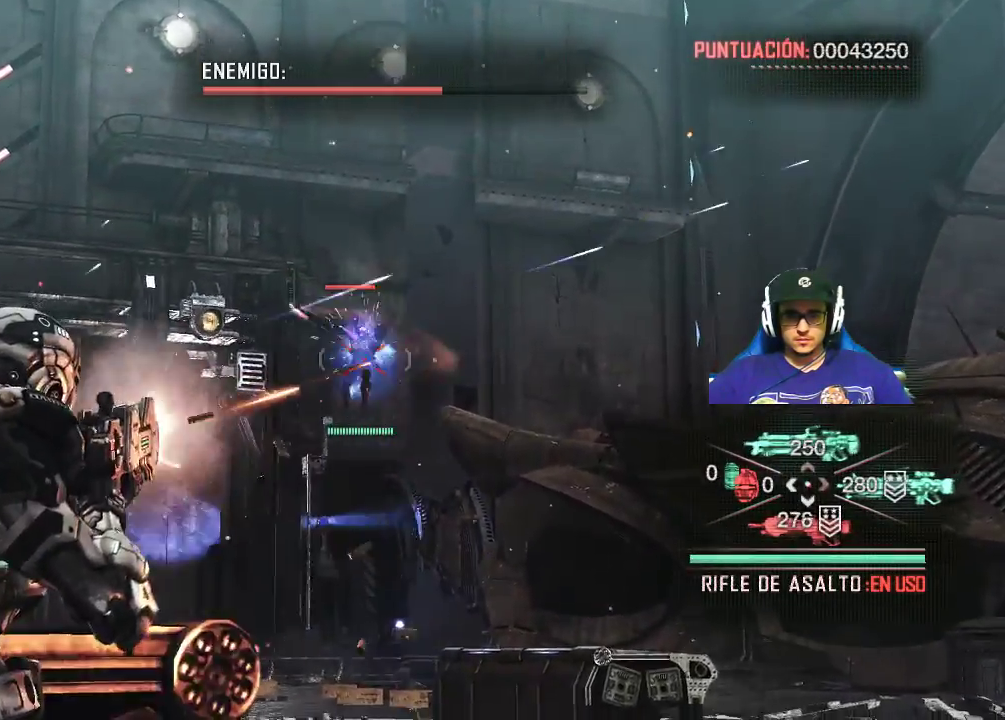
{"keys": [], "mouse": ["left", "right"], "mouse_move": "still", "events": []}
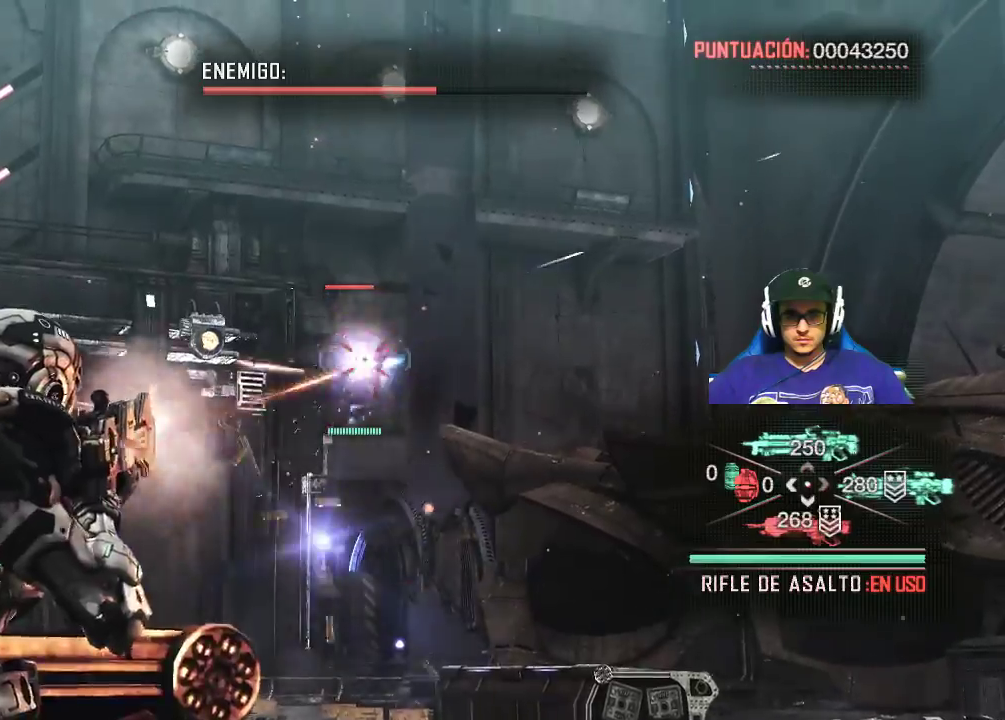
{"keys": [], "mouse": ["left", "right"], "mouse_move": "down-left", "events": []}
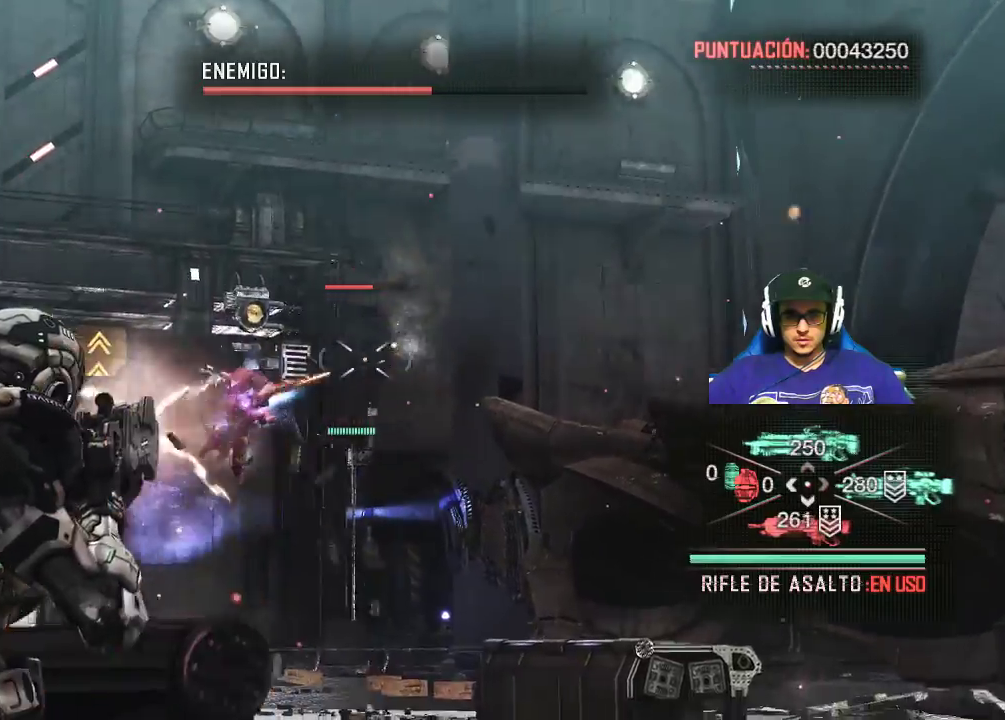
{"keys": [], "mouse": ["left", "right"], "mouse_move": "up-right", "events": []}
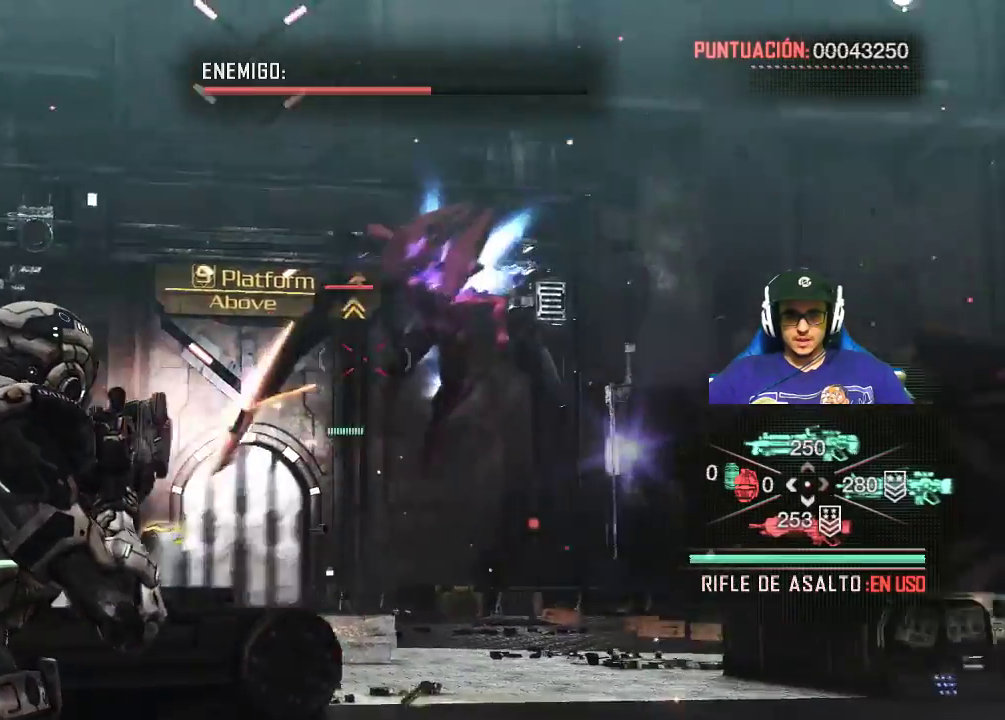
{"keys": ["a"], "mouse": [], "mouse_move": "down-right", "events": [[400, "a", "down"], [484, "mouse_left", "up"], [484, "mouse_right", "up"]]}
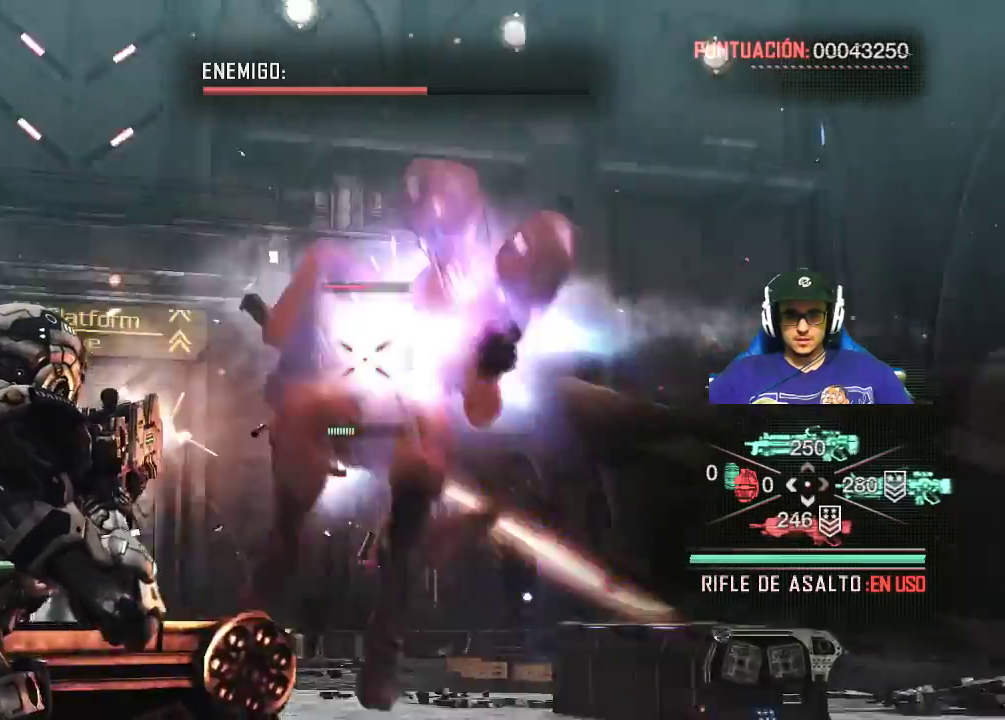
{"keys": ["a", "space"], "mouse": [], "mouse_move": "still", "events": [[417, "space", "down"]]}
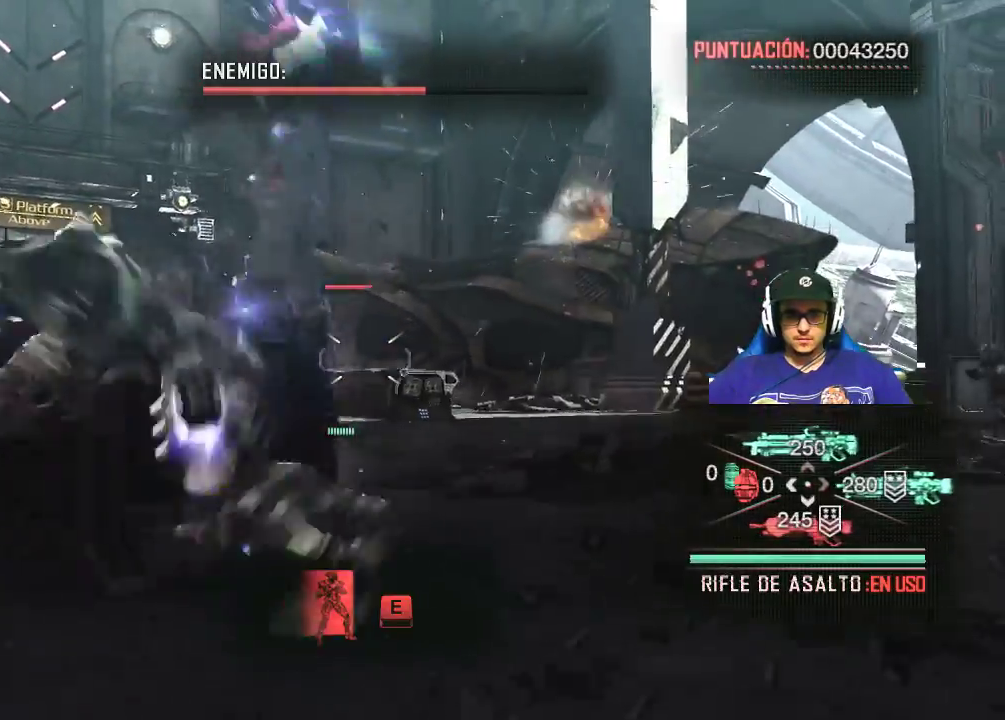
{"keys": ["a"], "mouse": [], "mouse_move": "still", "events": [[234, "space", "up"]]}
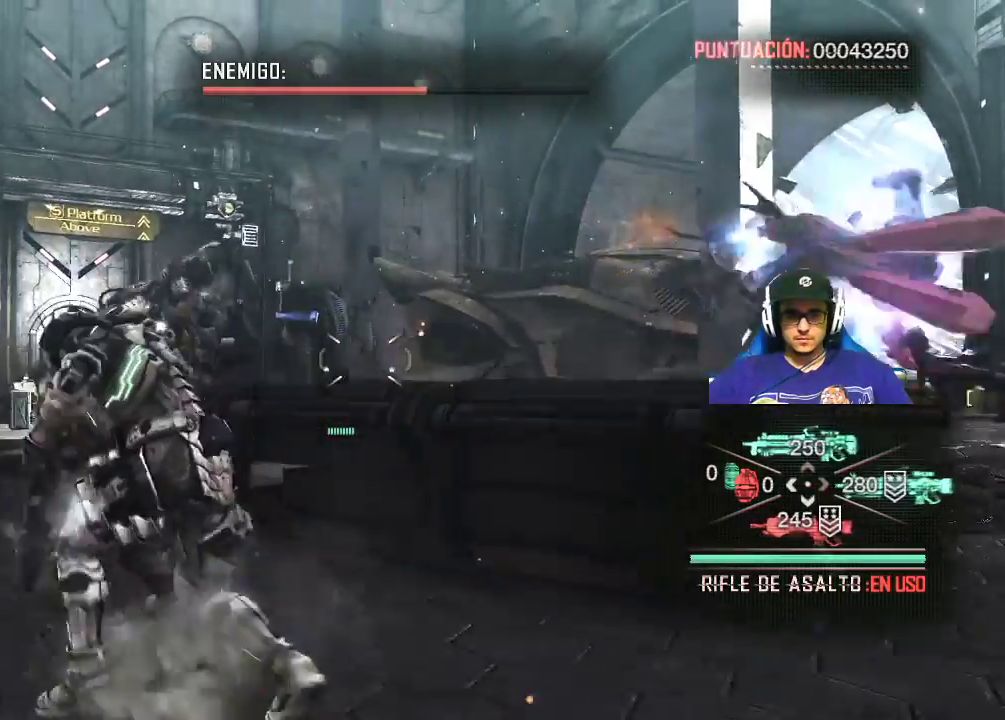
{"keys": ["a", "w"], "mouse": [], "mouse_move": "right", "events": [[250, "w", "down"]]}
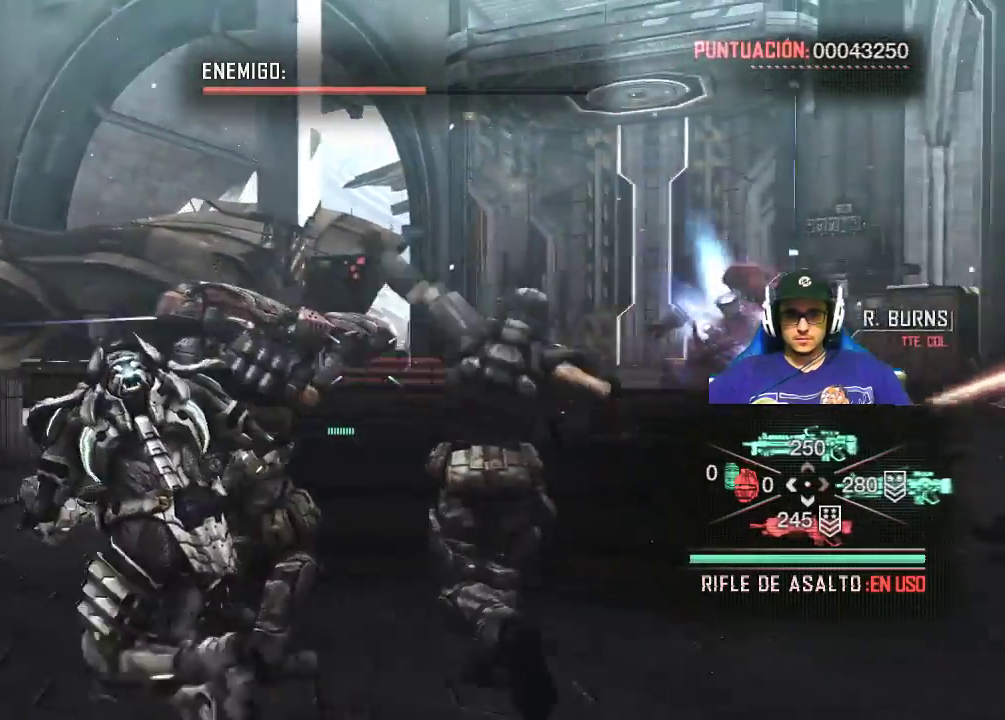
{"keys": ["w"], "mouse": [], "mouse_move": "right", "events": [[134, "a", "up"], [184, "e", "down"], [367, "e", "up"]]}
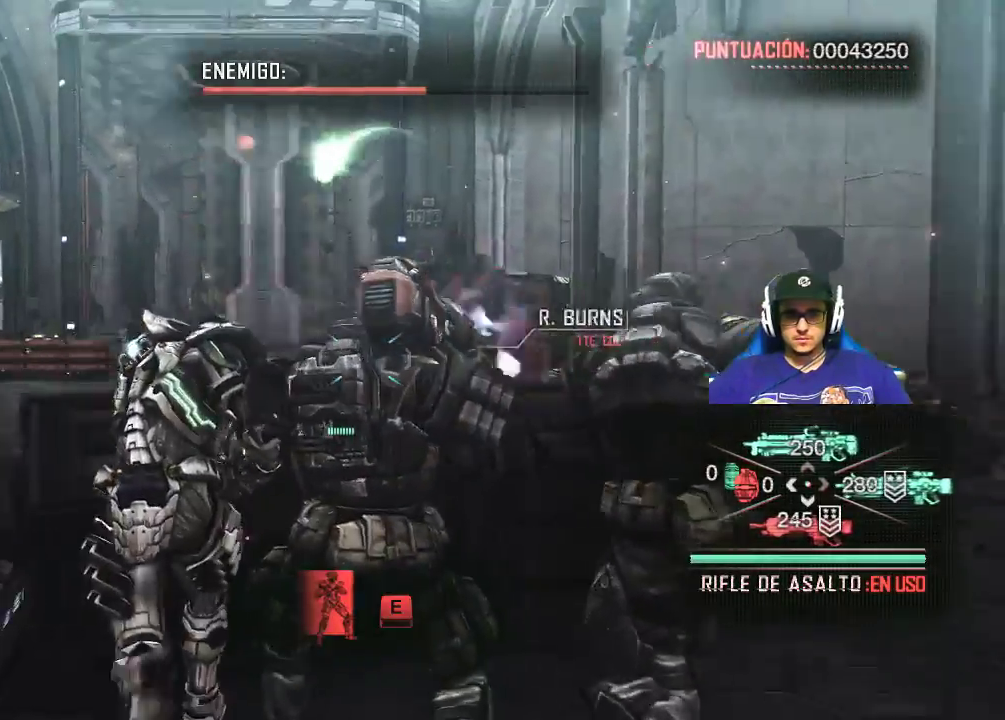
{"keys": [], "mouse": [], "mouse_move": "still", "events": [[50, "w", "up"], [334, "e", "down"], [467, "e", "up"]]}
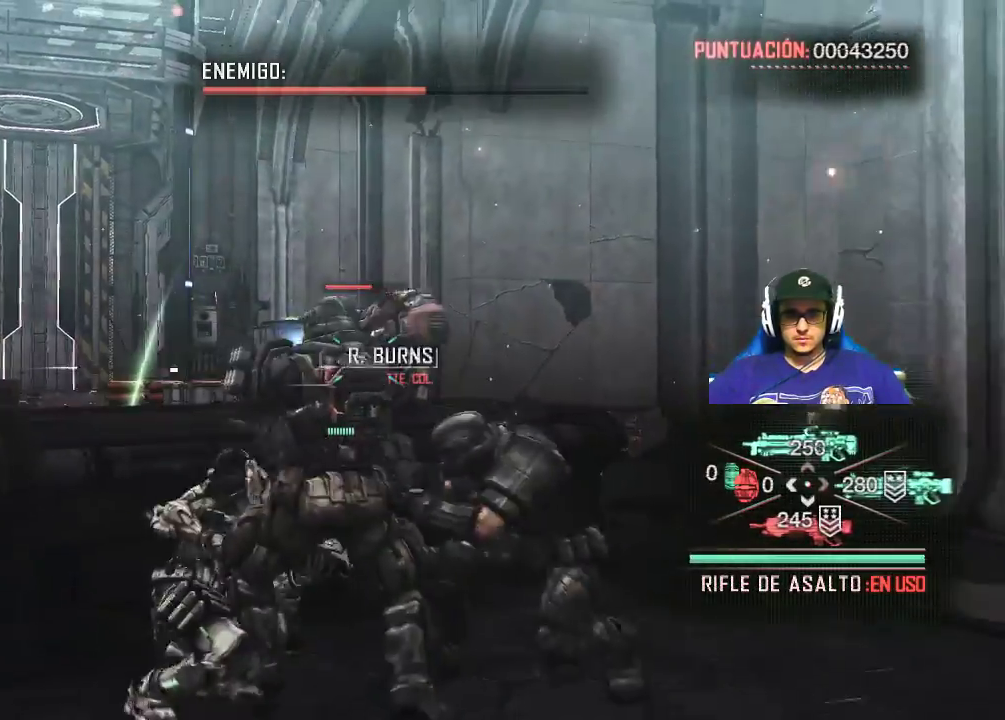
{"keys": [], "mouse": ["left", "right"], "mouse_move": "still", "events": [[217, "mouse_right", "down"], [350, "mouse_left", "down"]]}
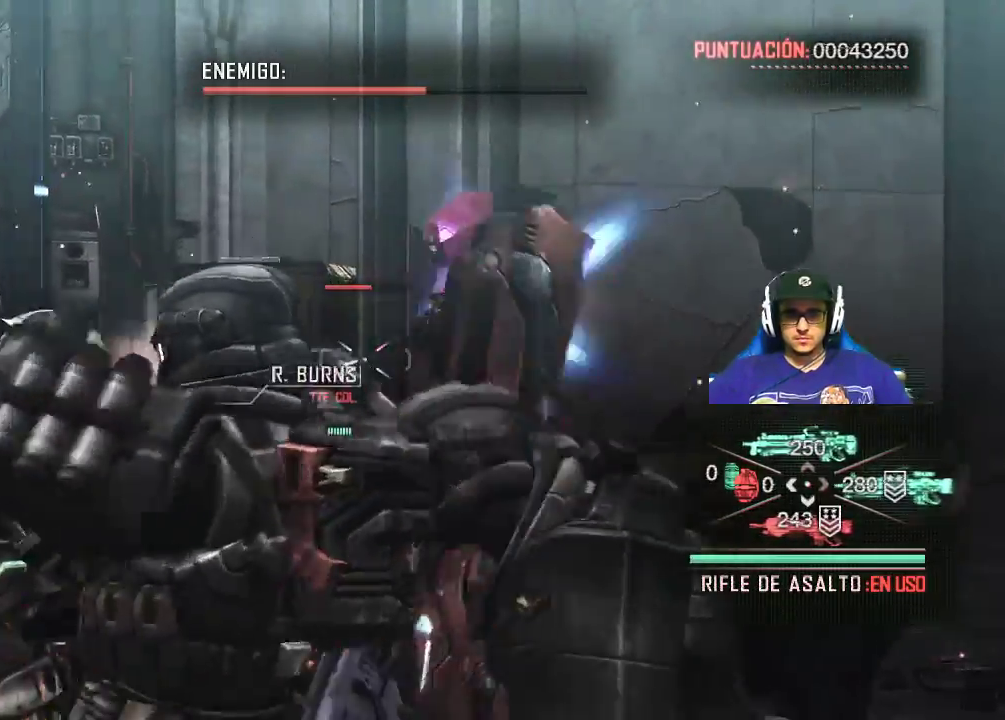
{"keys": [], "mouse": ["left", "right"], "mouse_move": "right", "events": []}
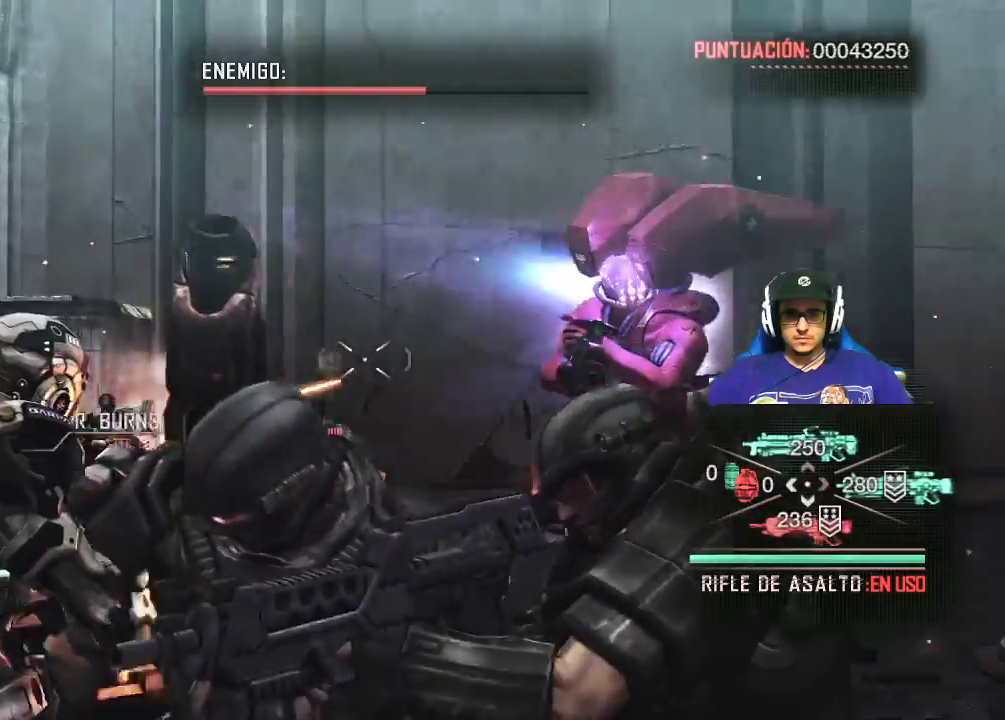
{"keys": [], "mouse": ["left", "right"], "mouse_move": "still", "events": []}
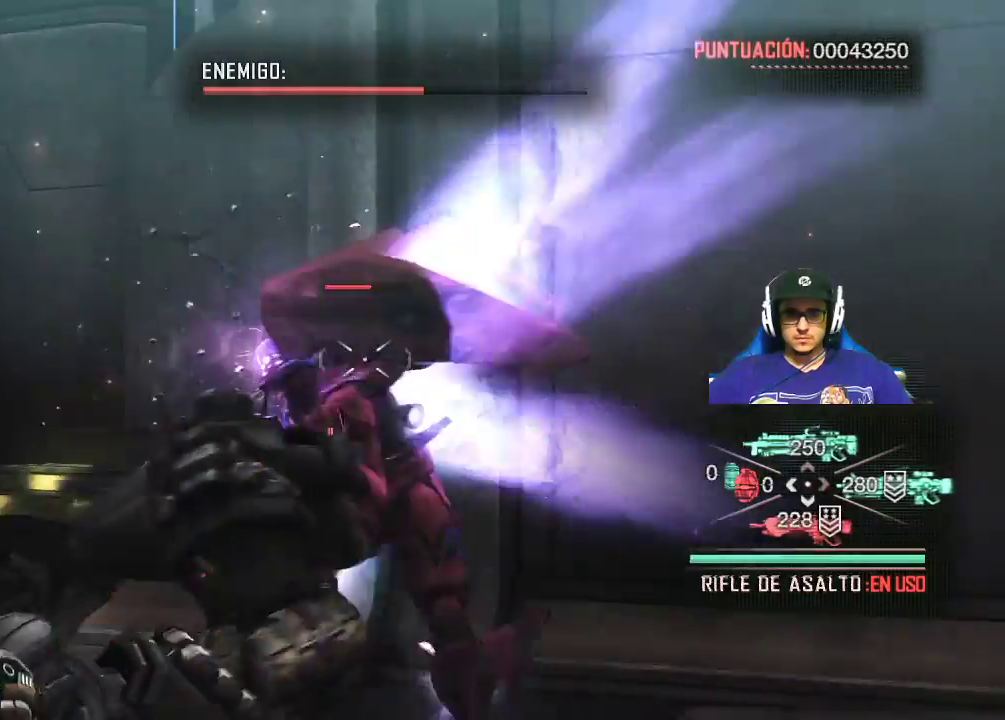
{"keys": ["s", "space"], "mouse": [], "mouse_move": "down", "events": [[167, "s", "down"], [450, "space", "down"], [484, "mouse_left", "up"], [484, "mouse_right", "up"]]}
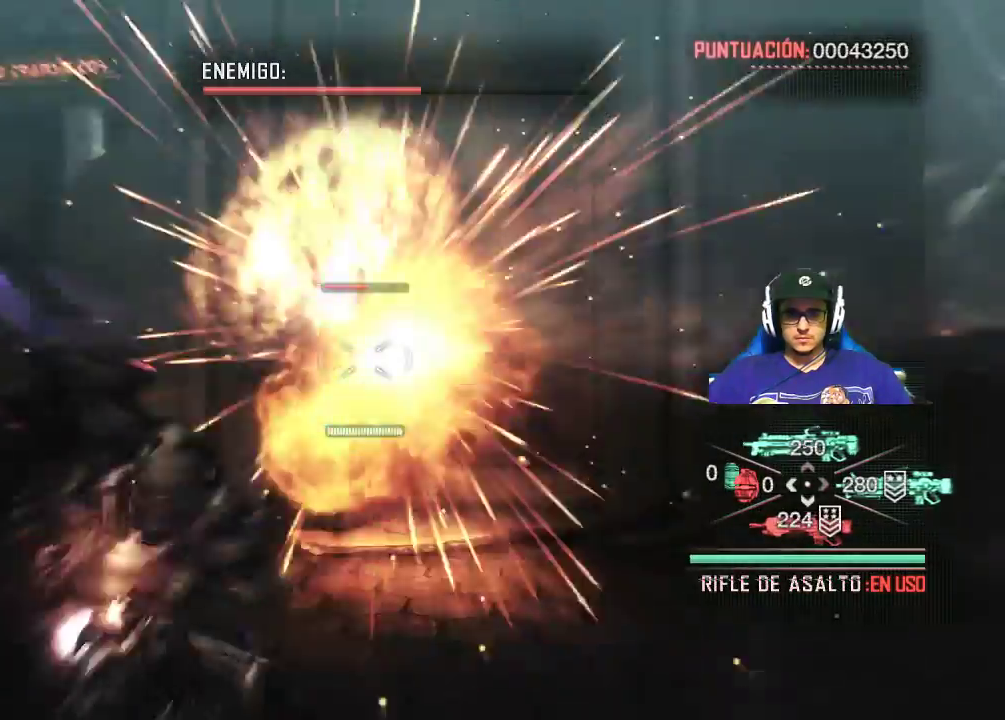
{"keys": ["s"], "mouse": [], "mouse_move": "left", "events": [[317, "space", "up"]]}
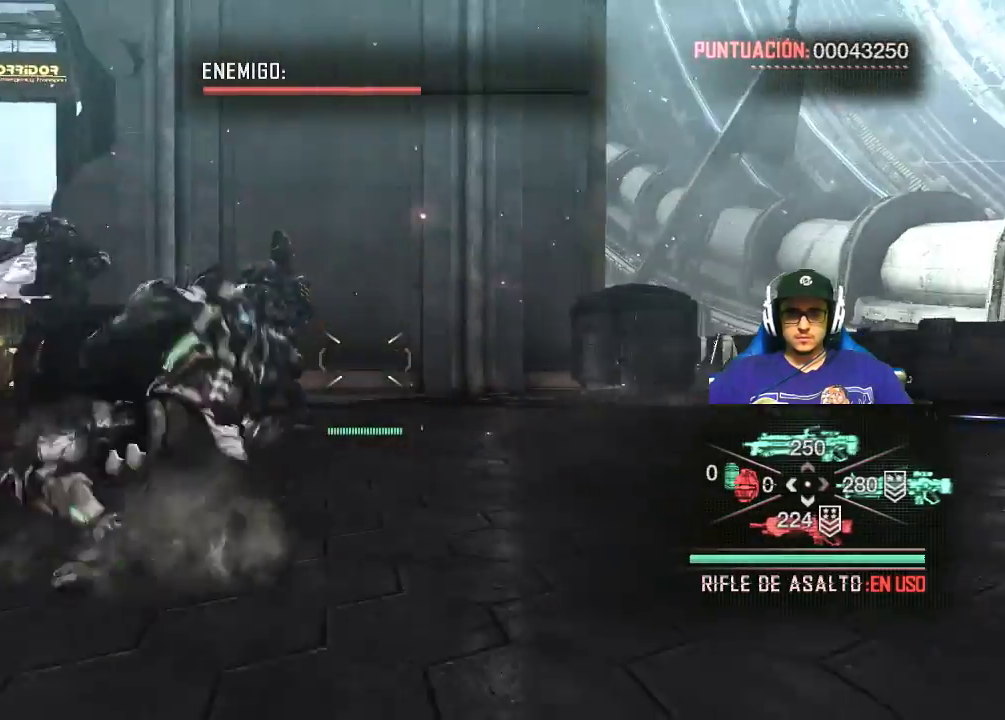
{"keys": ["s"], "mouse": ["right"], "events": [[434, "mouse_right", "down"]]}
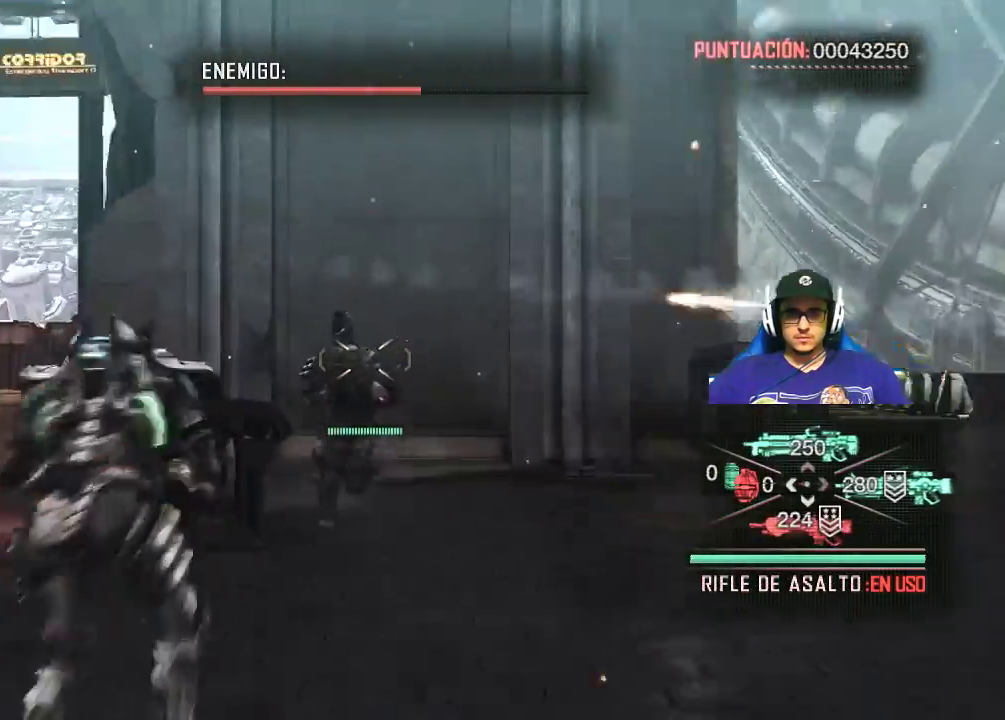
{"keys": ["a", "s"], "mouse": ["left", "right"], "mouse_move": "left", "events": [[17, "a", "down"], [250, "mouse_left", "down"]]}
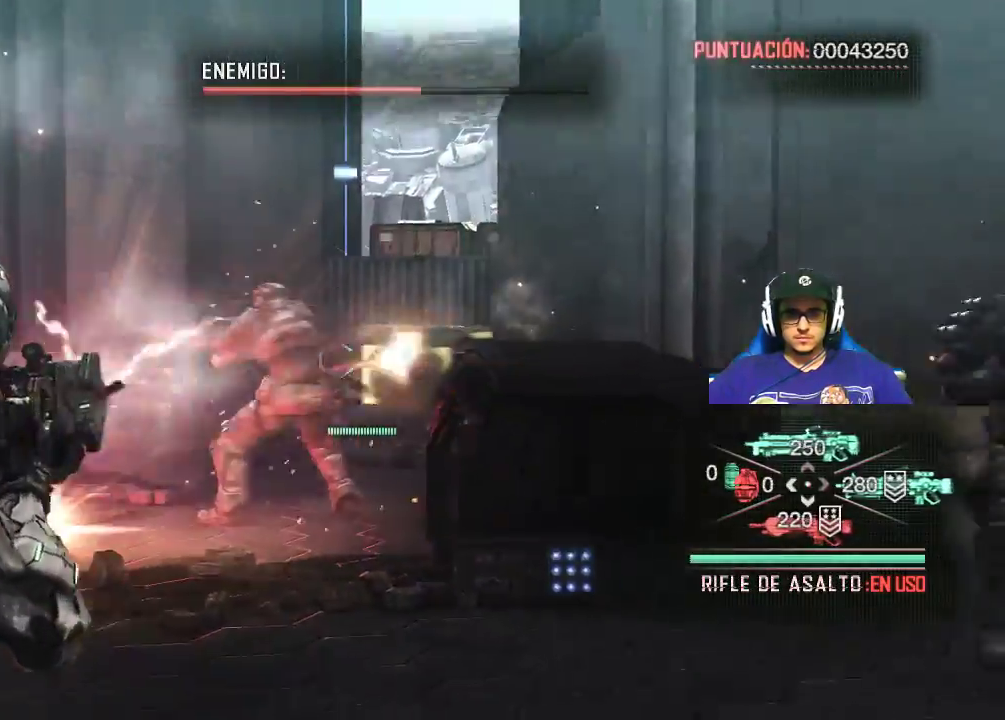
{"keys": ["a"], "mouse": ["left", "right"], "mouse_move": "still", "events": [[467, "s", "up"]]}
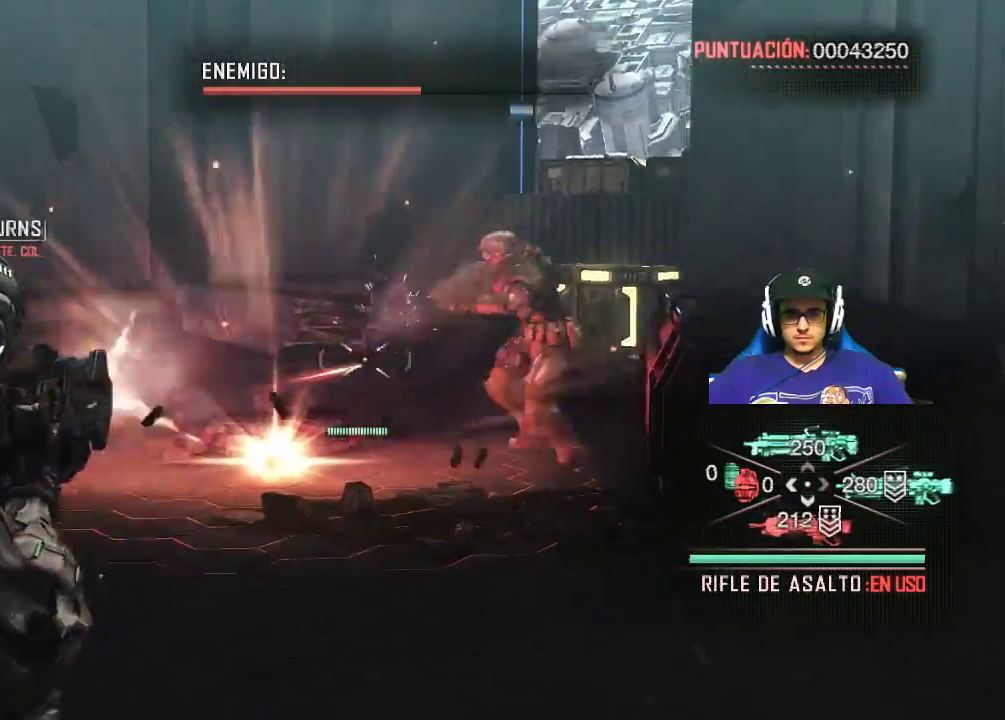
{"keys": ["a"], "mouse": [], "mouse_move": "still", "events": [[150, "s", "down"], [250, "s", "up"], [384, "mouse_left", "up"], [434, "mouse_right", "up"]]}
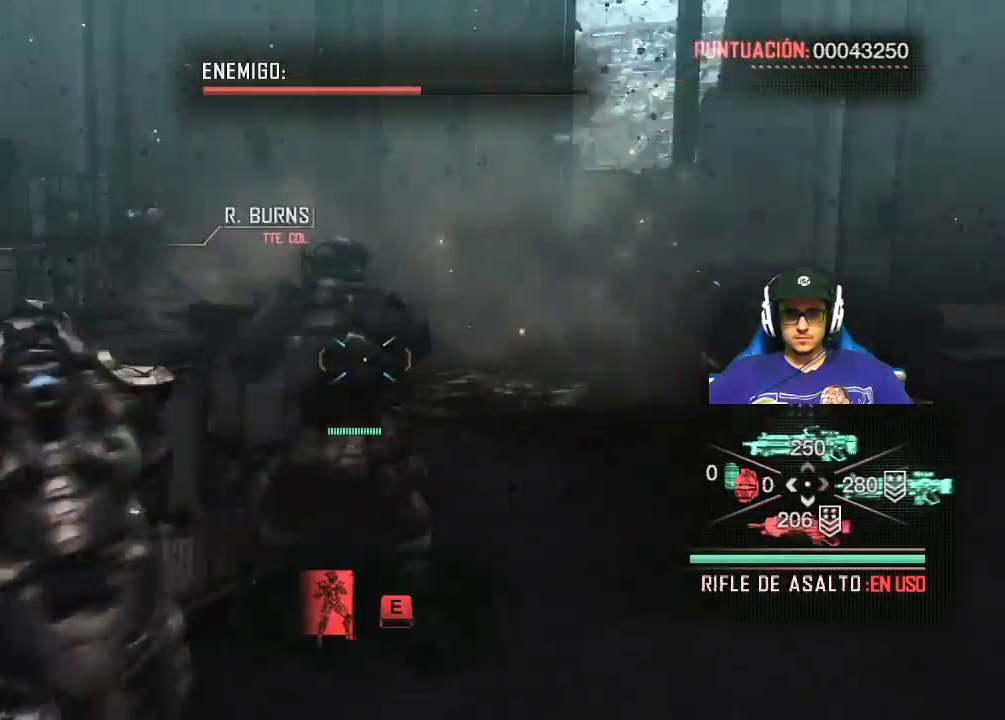
{"keys": ["a"], "mouse": ["left", "right"], "mouse_move": "still", "events": [[300, "mouse_right", "down"], [350, "mouse_left", "down"]]}
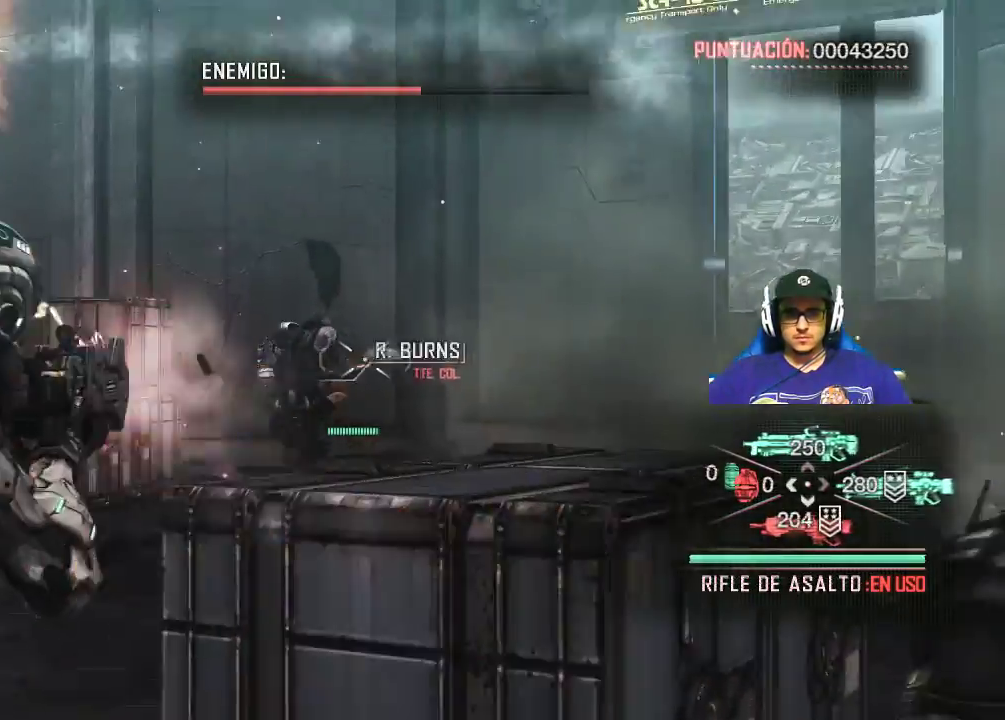
{"keys": ["a"], "mouse": [], "mouse_move": "right", "events": [[267, "mouse_left", "up"], [317, "mouse_right", "up"]]}
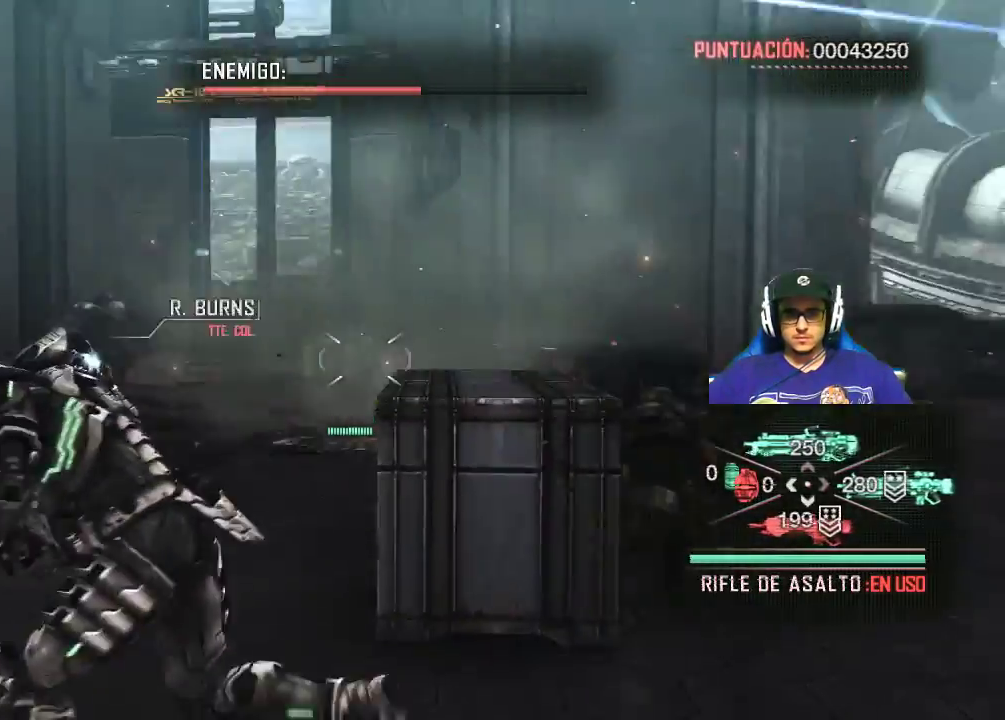
{"keys": ["a", "w"], "mouse": [], "mouse_move": "right", "events": [[100, "w", "down"]]}
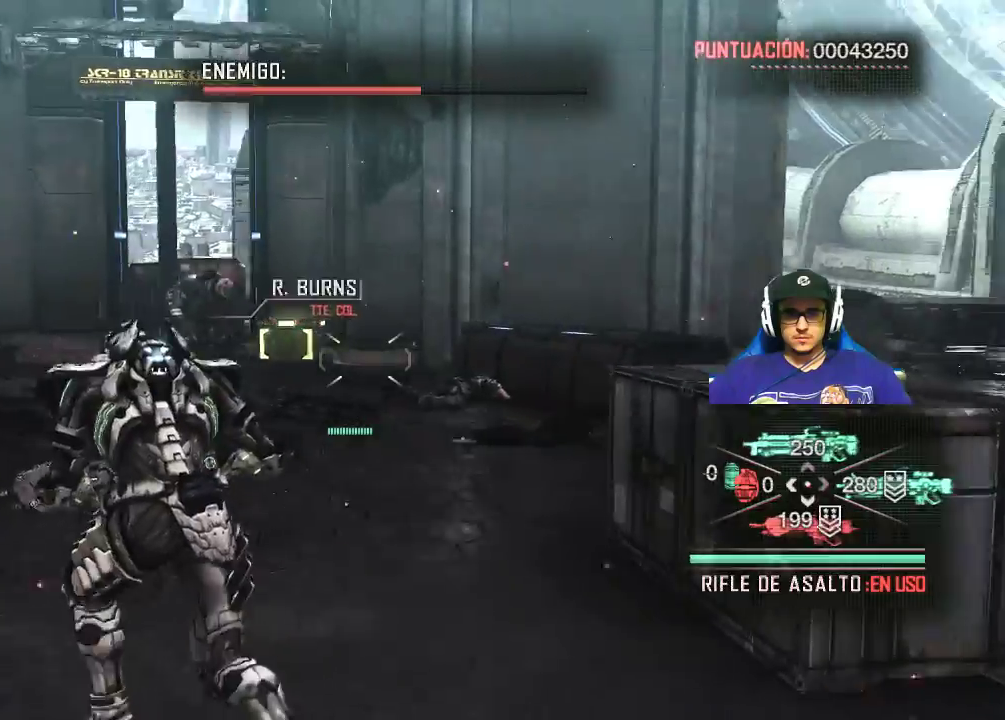
{"keys": ["shift", "w"], "mouse": [], "mouse_move": "left", "events": [[17, "a", "up"], [200, "shift", "down"]]}
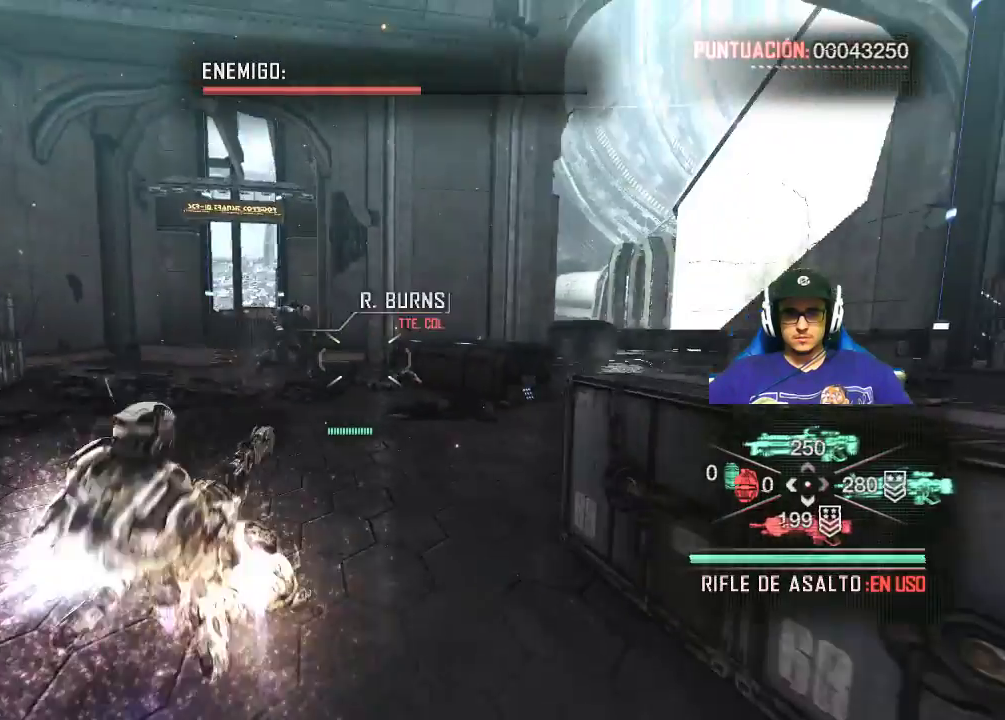
{"keys": ["shift", "w"], "mouse": [], "mouse_move": "still", "events": []}
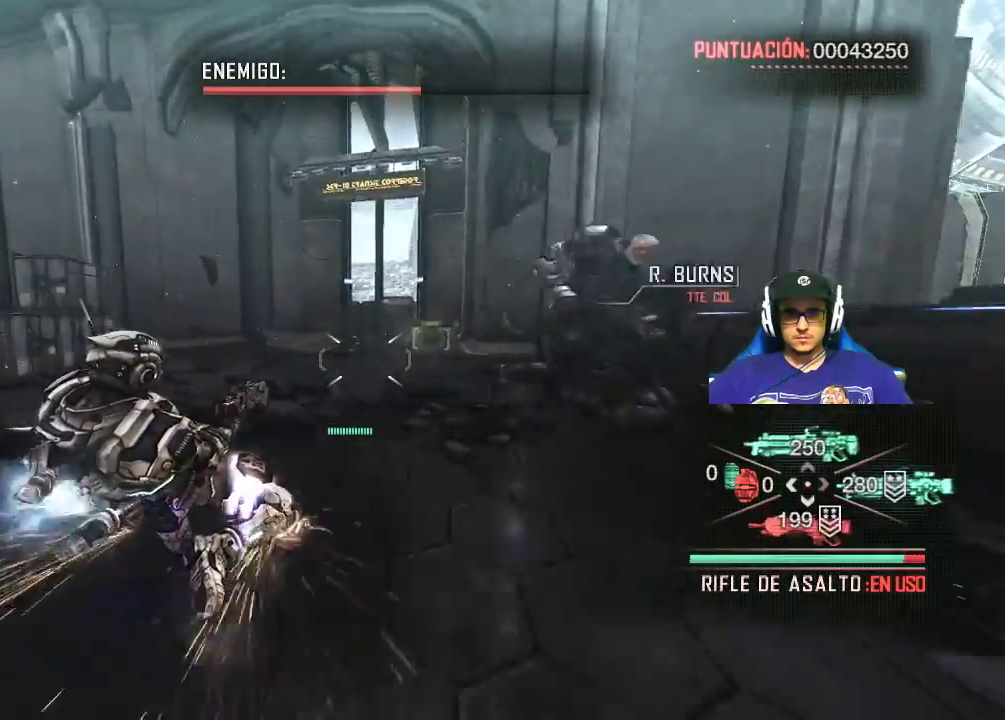
{"keys": ["shift", "w"], "mouse": [], "mouse_move": "right", "events": []}
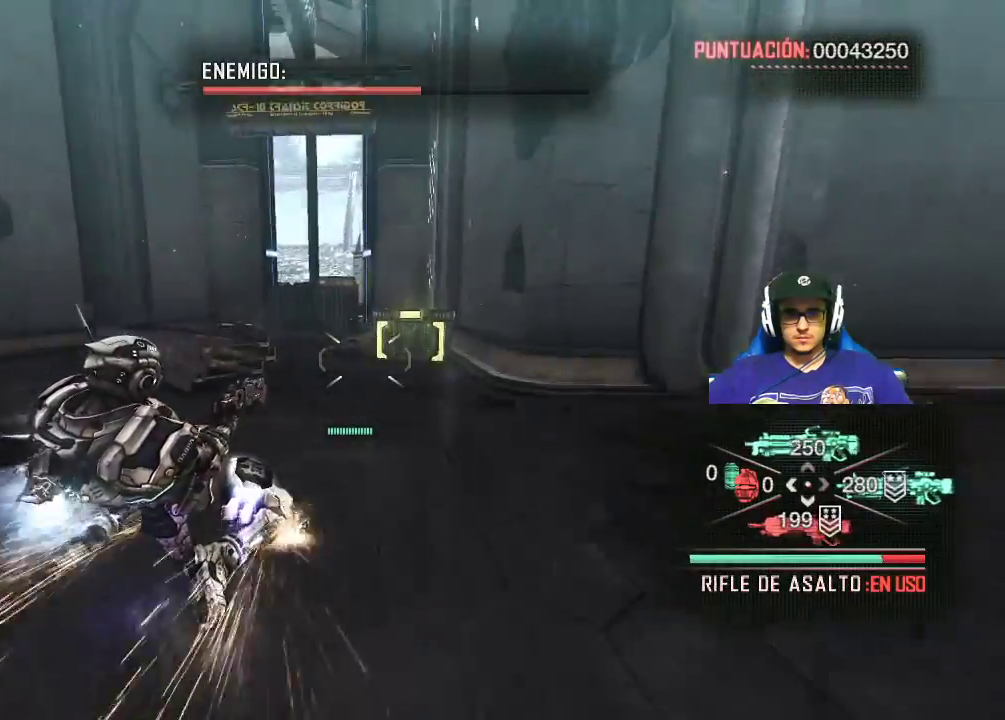
{"keys": ["e", "w"], "mouse": [], "mouse_move": "right", "events": [[400, "e", "down"], [484, "shift", "up"]]}
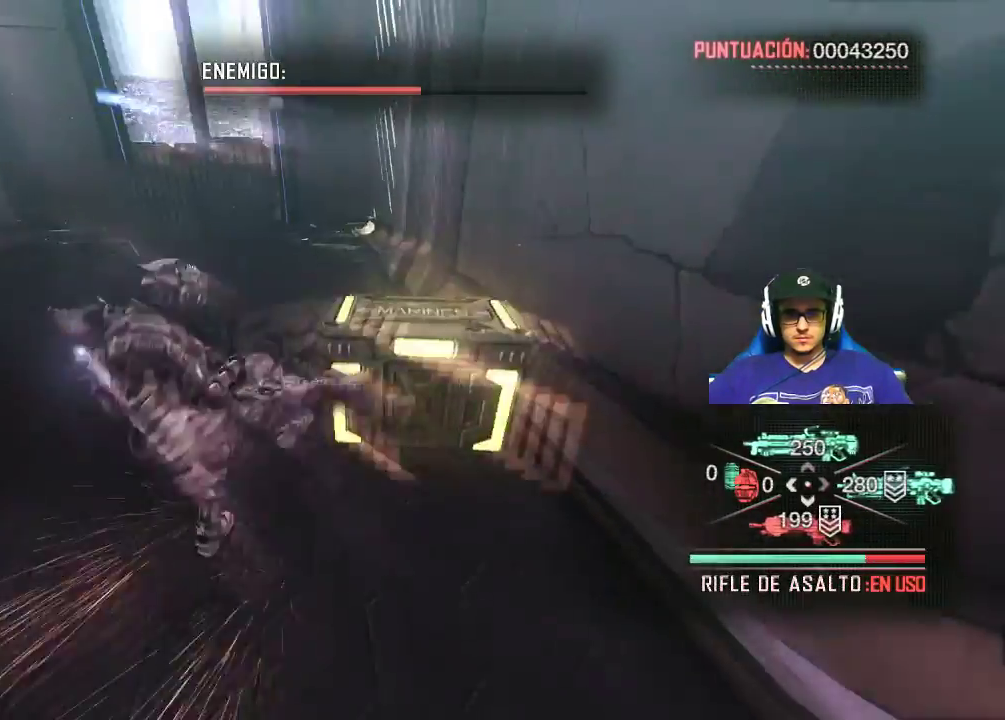
{"keys": ["a"], "mouse": [], "mouse_move": "right", "events": [[84, "e", "up"], [134, "e", "down"], [267, "e", "up"], [317, "w", "up"], [367, "a", "down"]]}
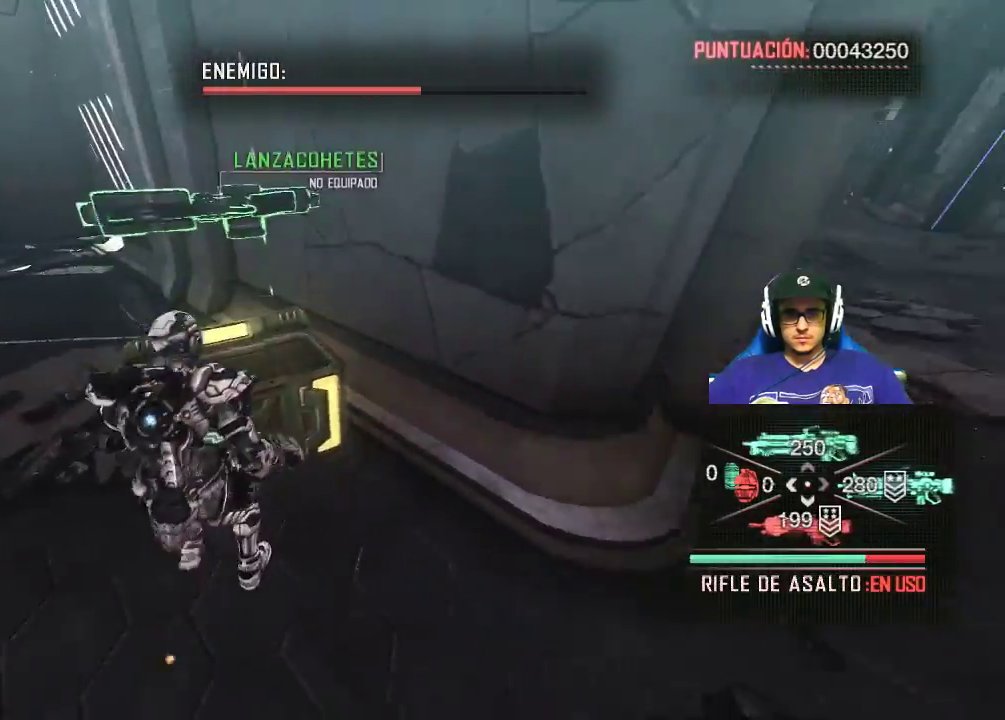
{"keys": ["a"], "mouse": [], "mouse_move": "still", "events": []}
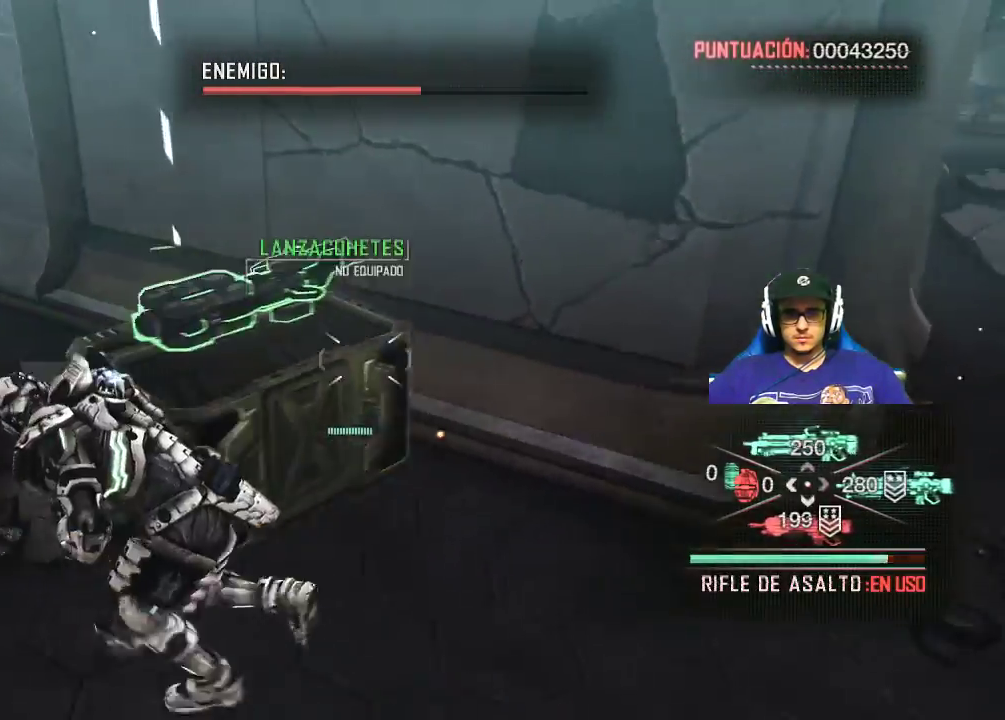
{"keys": [], "mouse": [], "mouse_move": "still", "events": [[217, "a", "up"], [300, "r", "down"], [484, "r", "up"]]}